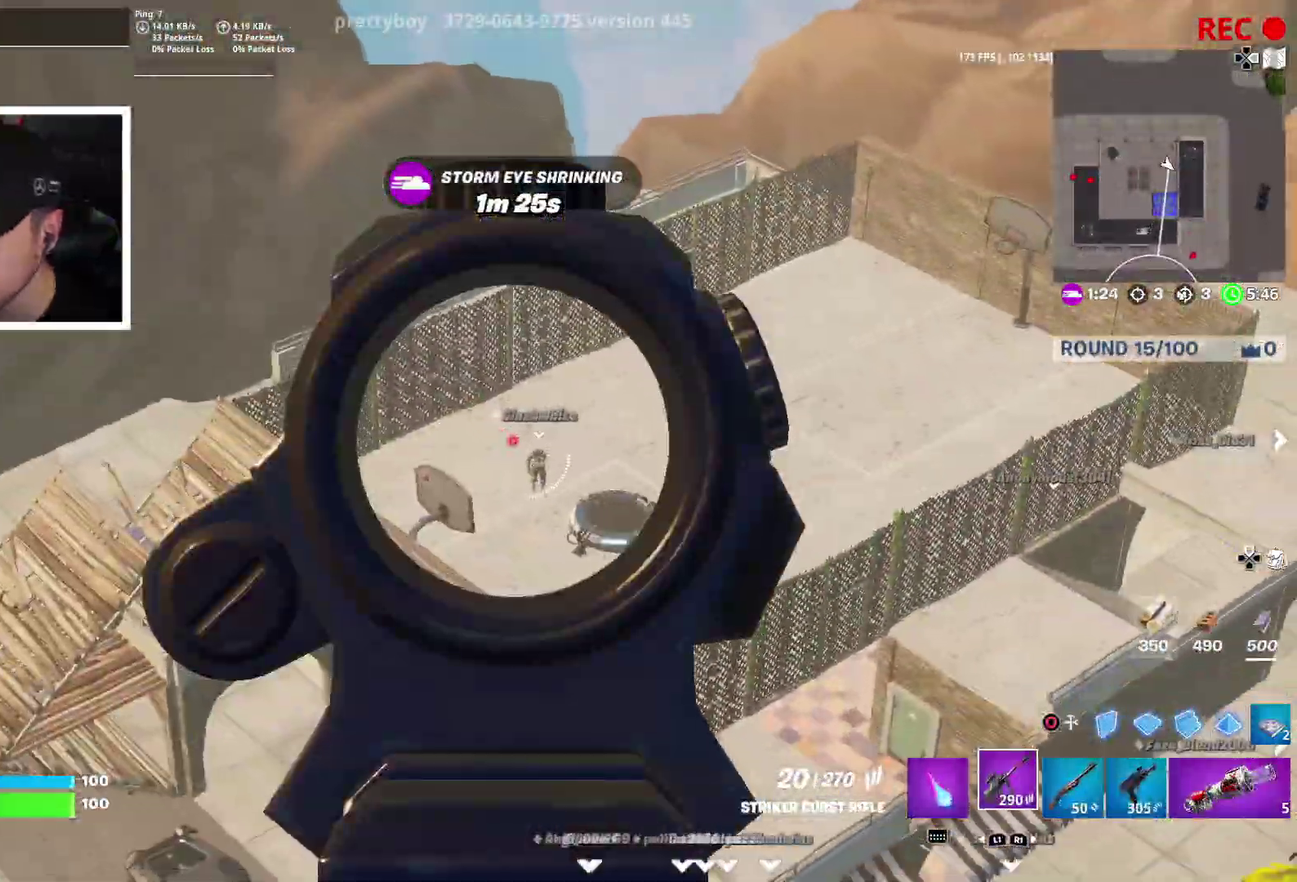
Gameplay with a controller (PlayStation layout); each line is a JSON object with the inputs held at the frame after it (dt_ms = milliseconds from this image to that frame). "events" lists button and stick changes between this image and that frame as [ms after this image, input, new state], when the widget could be followed in between. Not read: L1 R1 TRIANGLE.
{"dt_ms": 600, "buttons": ["L2"], "left_stick": "center", "right_stick": "center", "events": [[400, "R2", "down"], [500, "R2", "up"]]}
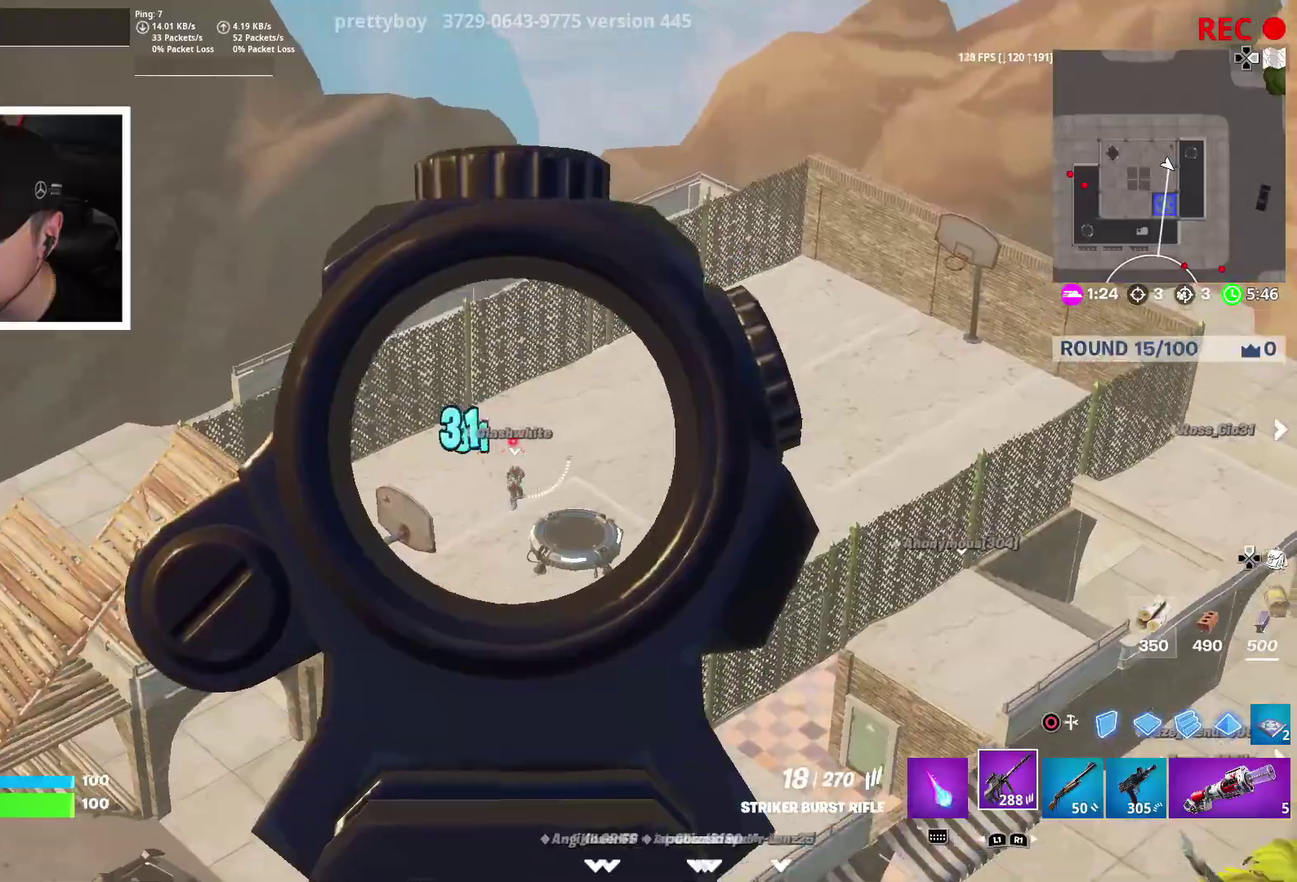
{"dt_ms": 400, "buttons": ["L2"], "left_stick": "right", "right_stick": "center", "events": [[83, "R2", "down"], [183, "R2", "up"], [283, "R2", "down"], [317, "left_stick", "down-left"], [367, "R2", "up"], [367, "left_stick", "right"]]}
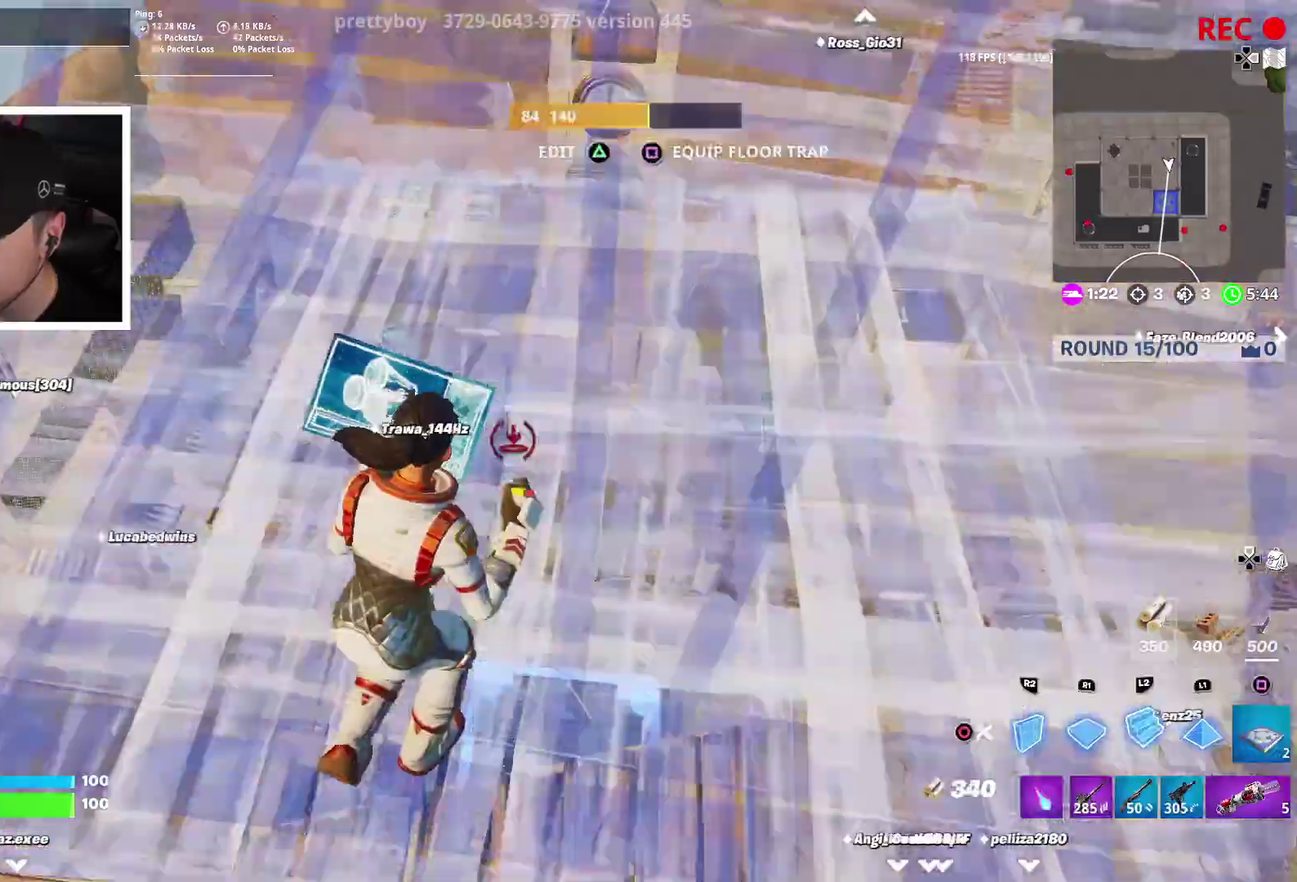
{"dt_ms": 400, "buttons": [], "left_stick": "up-right", "right_stick": "center", "events": [[17, "left_stick", "up-right"], [67, "R2", "down"], [100, "L2", "up"], [150, "CIRCLE", "down"], [217, "CIRCLE", "up"], [217, "R2", "up"], [217, "right_stick", "down-left"], [333, "right_stick", "center"]]}
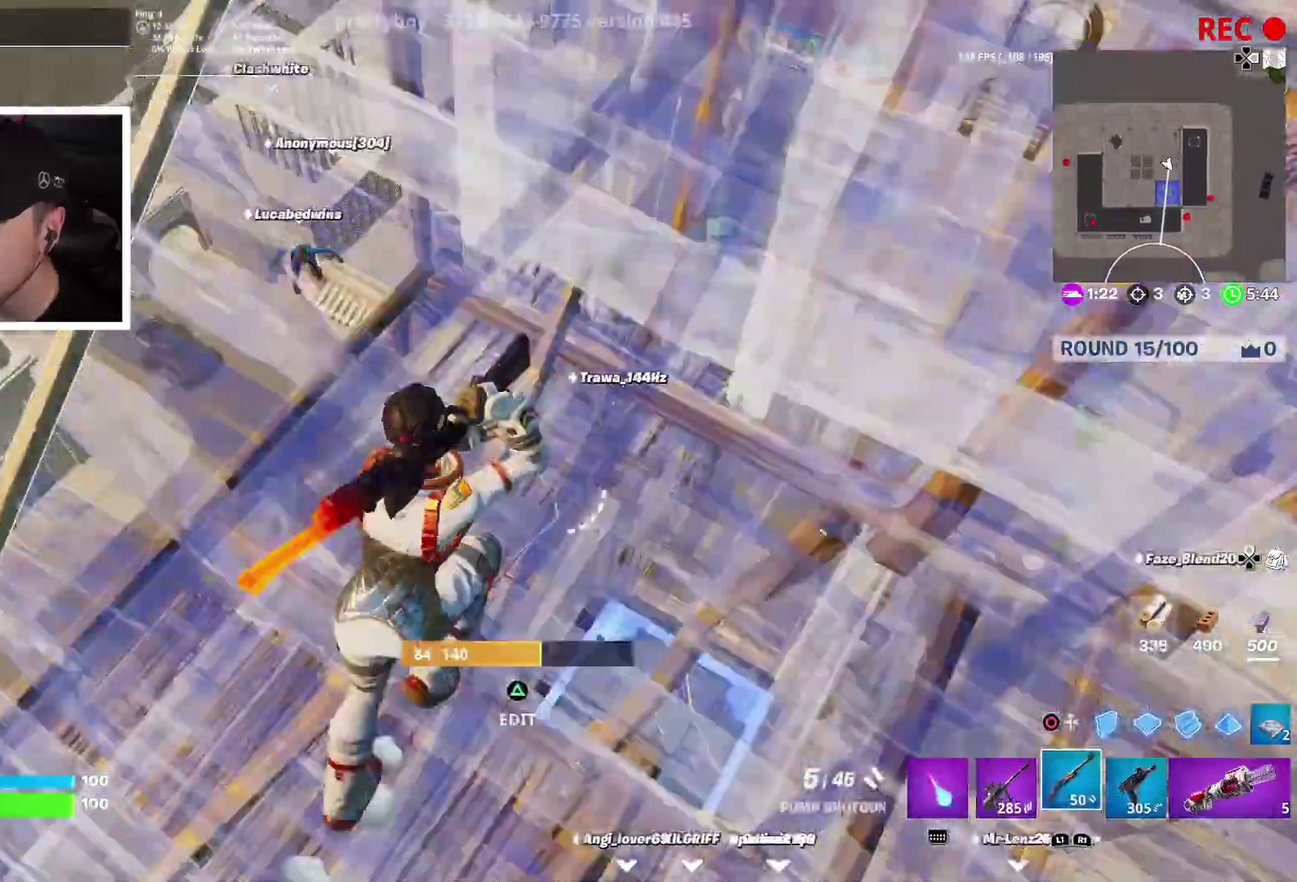
{"dt_ms": 600, "buttons": [], "left_stick": "up", "right_stick": "left", "events": [[117, "right_stick", "left"], [183, "right_stick", "up-left"], [200, "left_stick", "right"], [267, "right_stick", "center"], [383, "left_stick", "up"], [500, "right_stick", "left"]]}
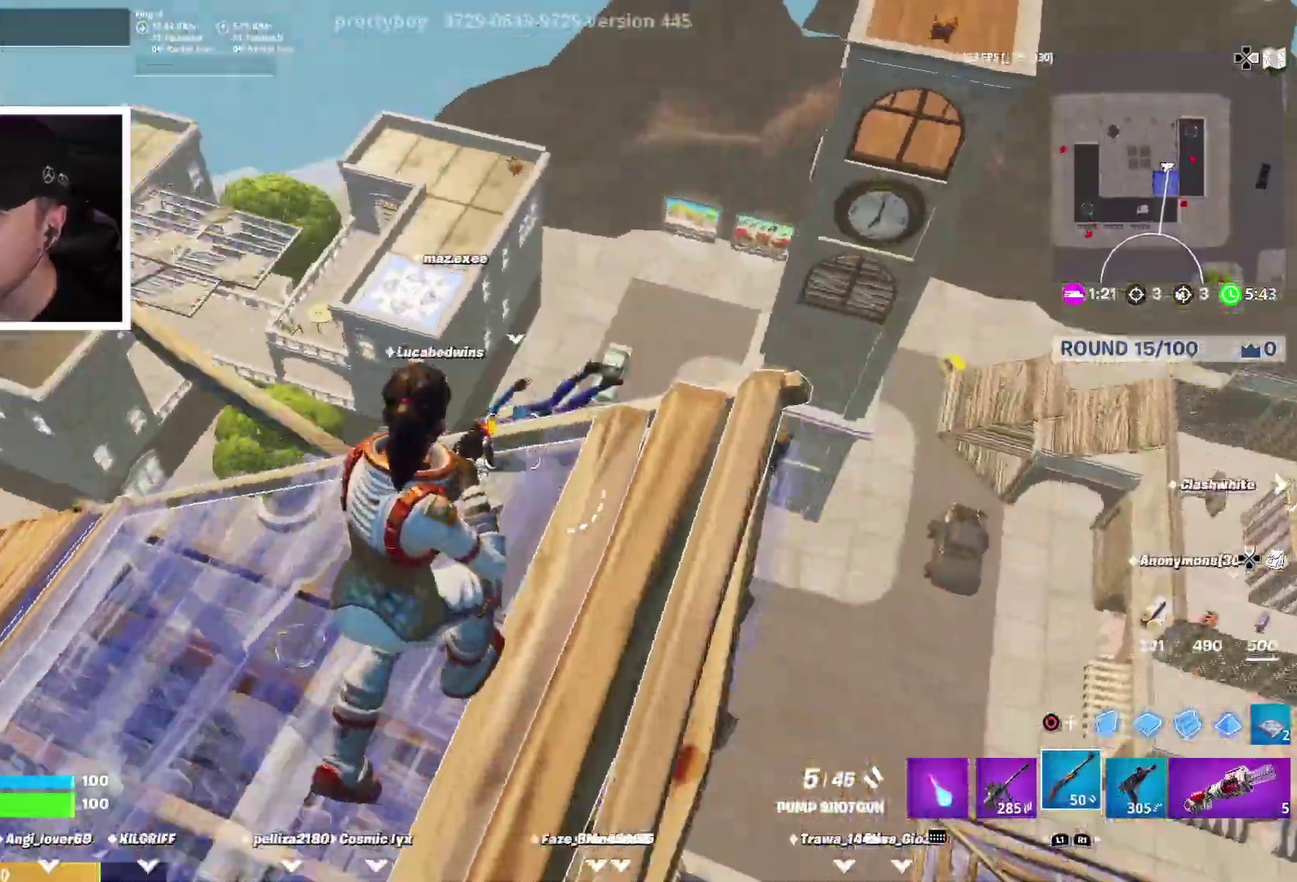
{"dt_ms": 300, "buttons": ["L2"], "left_stick": "center", "right_stick": "left", "events": [[67, "left_stick", "up-right"], [217, "left_stick", "center"], [300, "L2", "down"]]}
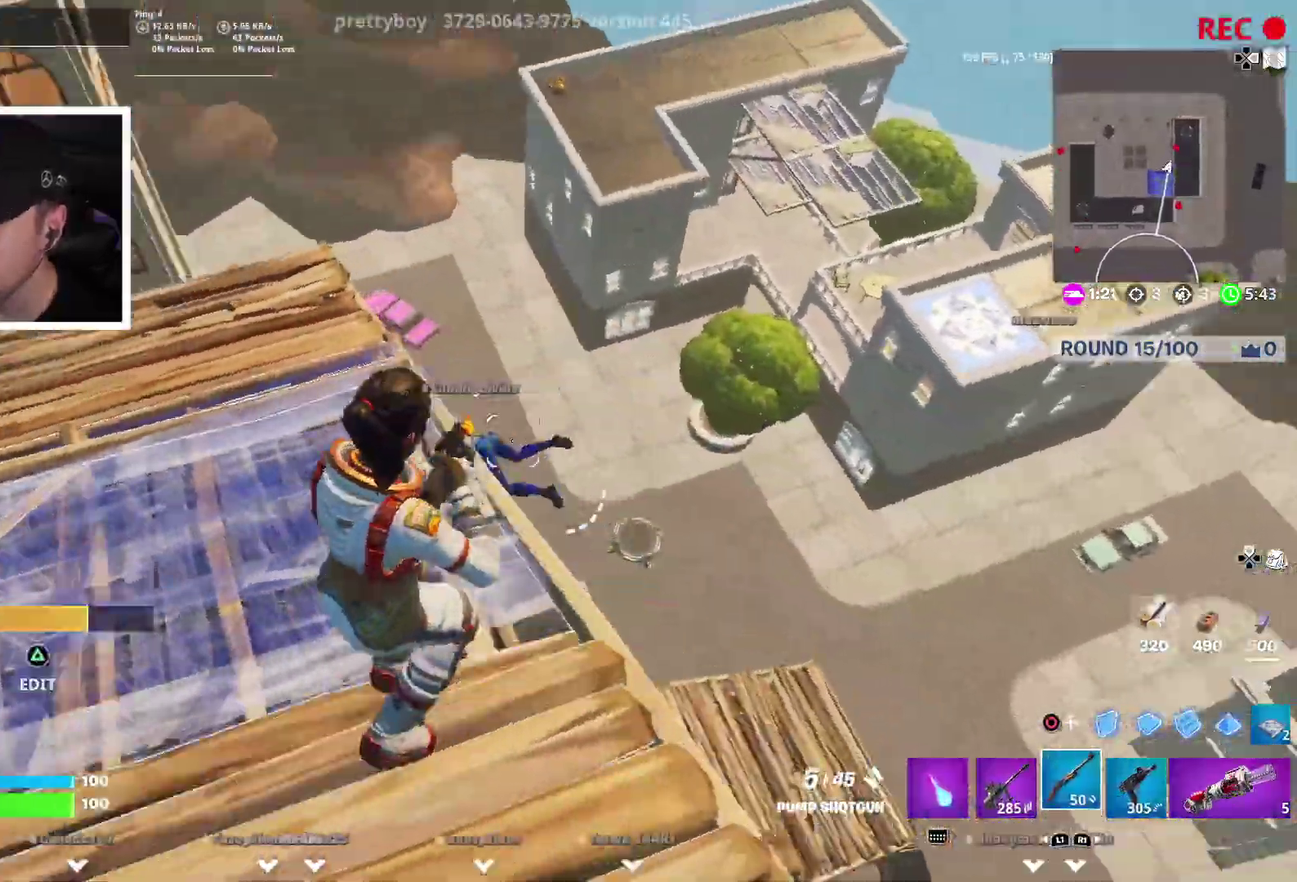
{"dt_ms": 900, "buttons": ["R2"], "left_stick": "up-right", "right_stick": "center", "events": [[50, "left_stick", "right"], [67, "L2", "up"], [167, "left_stick", "down-left"], [300, "left_stick", "left"], [333, "CIRCLE", "down"], [350, "right_stick", "up-left"], [417, "R2", "down"], [450, "CIRCLE", "up"], [467, "left_stick", "up"], [517, "CROSS", "down"], [550, "left_stick", "up-right"], [567, "right_stick", "center"], [617, "CROSS", "up"], [717, "right_stick", "down-right"], [883, "right_stick", "center"]]}
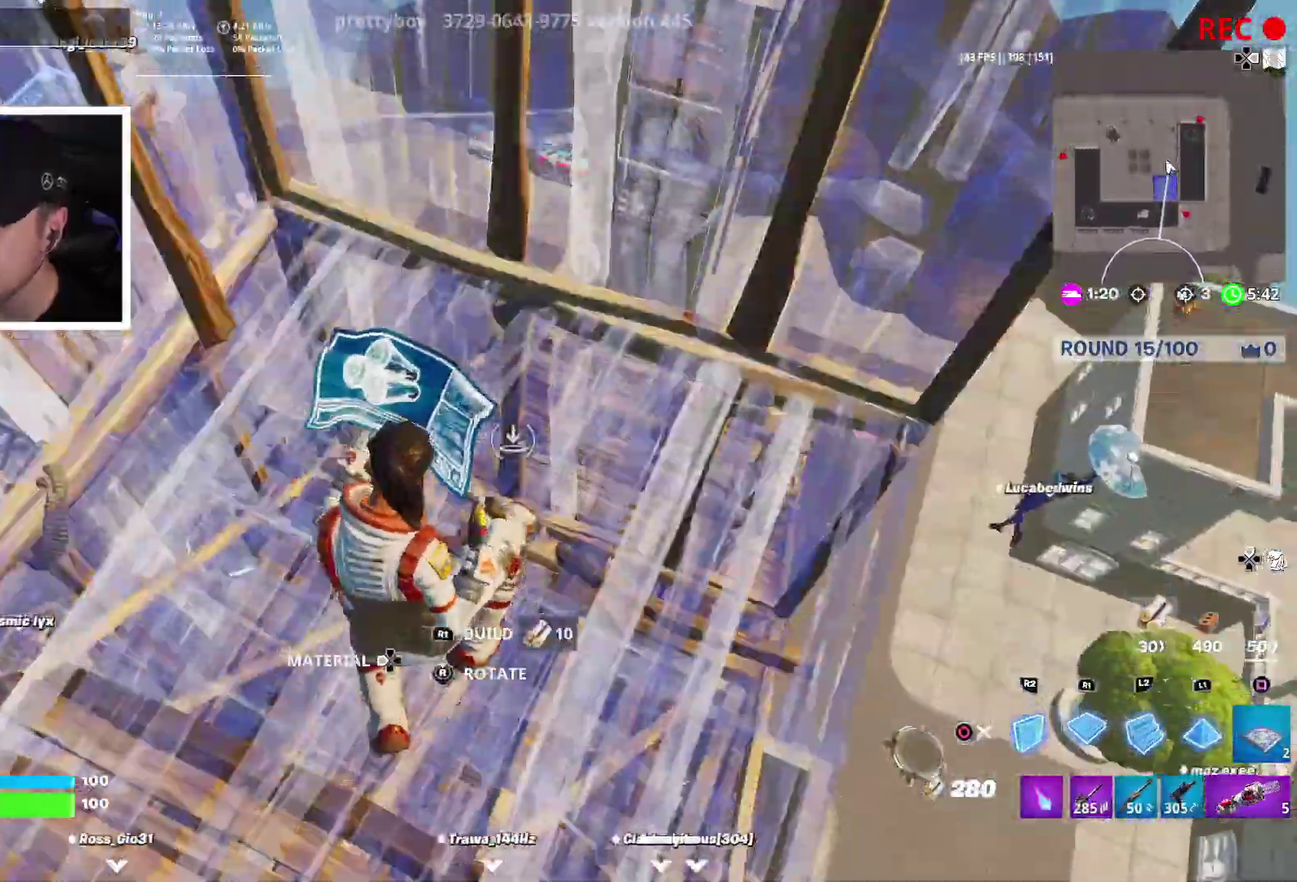
{"dt_ms": 300, "buttons": [], "left_stick": "up-right", "right_stick": "up-right", "events": [[17, "R2", "up"], [83, "L2", "down"], [200, "CIRCLE", "down"], [233, "L2", "up"], [233, "right_stick", "up-right"], [267, "CIRCLE", "up"]]}
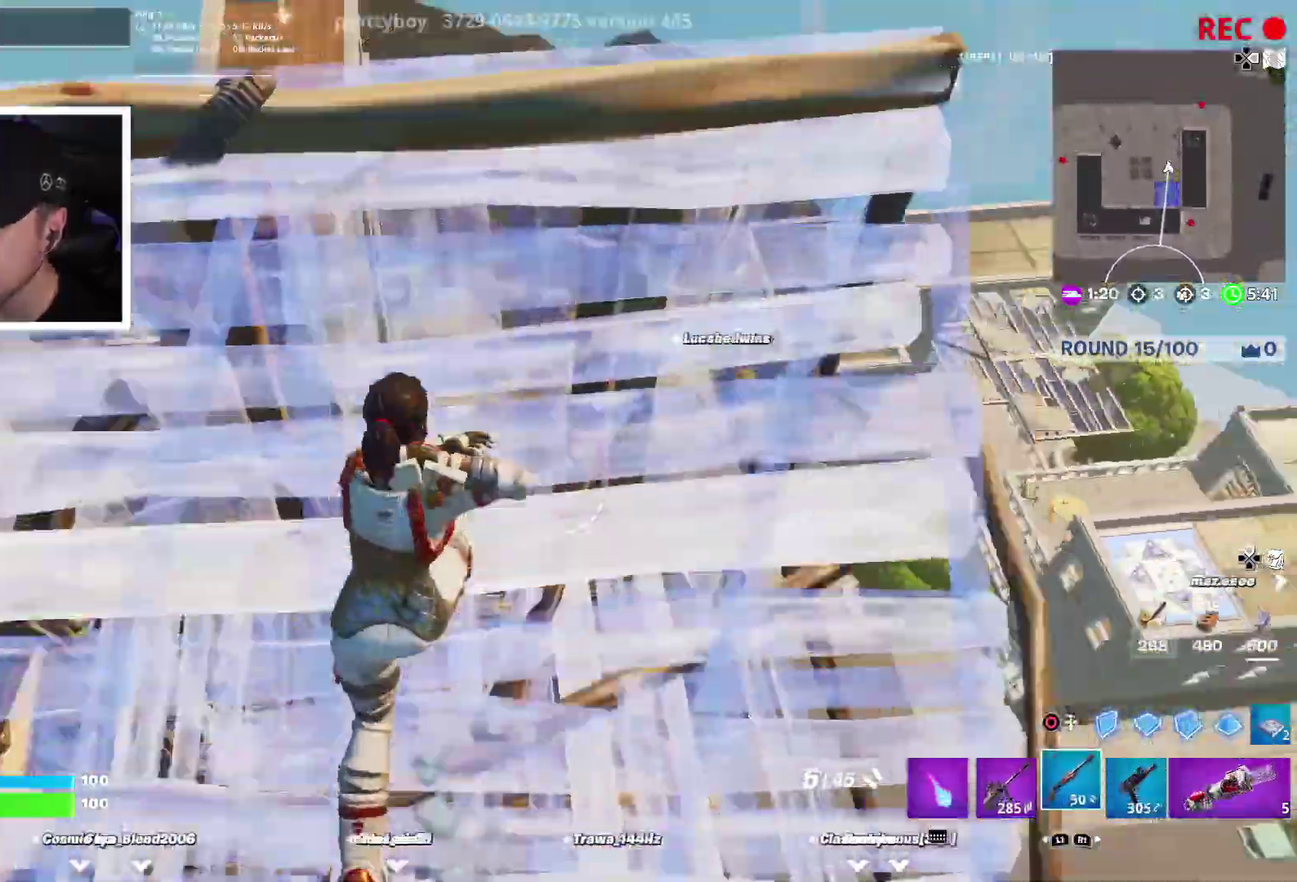
{"dt_ms": 600, "buttons": [], "left_stick": "left", "right_stick": "center", "events": [[67, "right_stick", "center"], [317, "left_stick", "down-left"], [500, "left_stick", "left"]]}
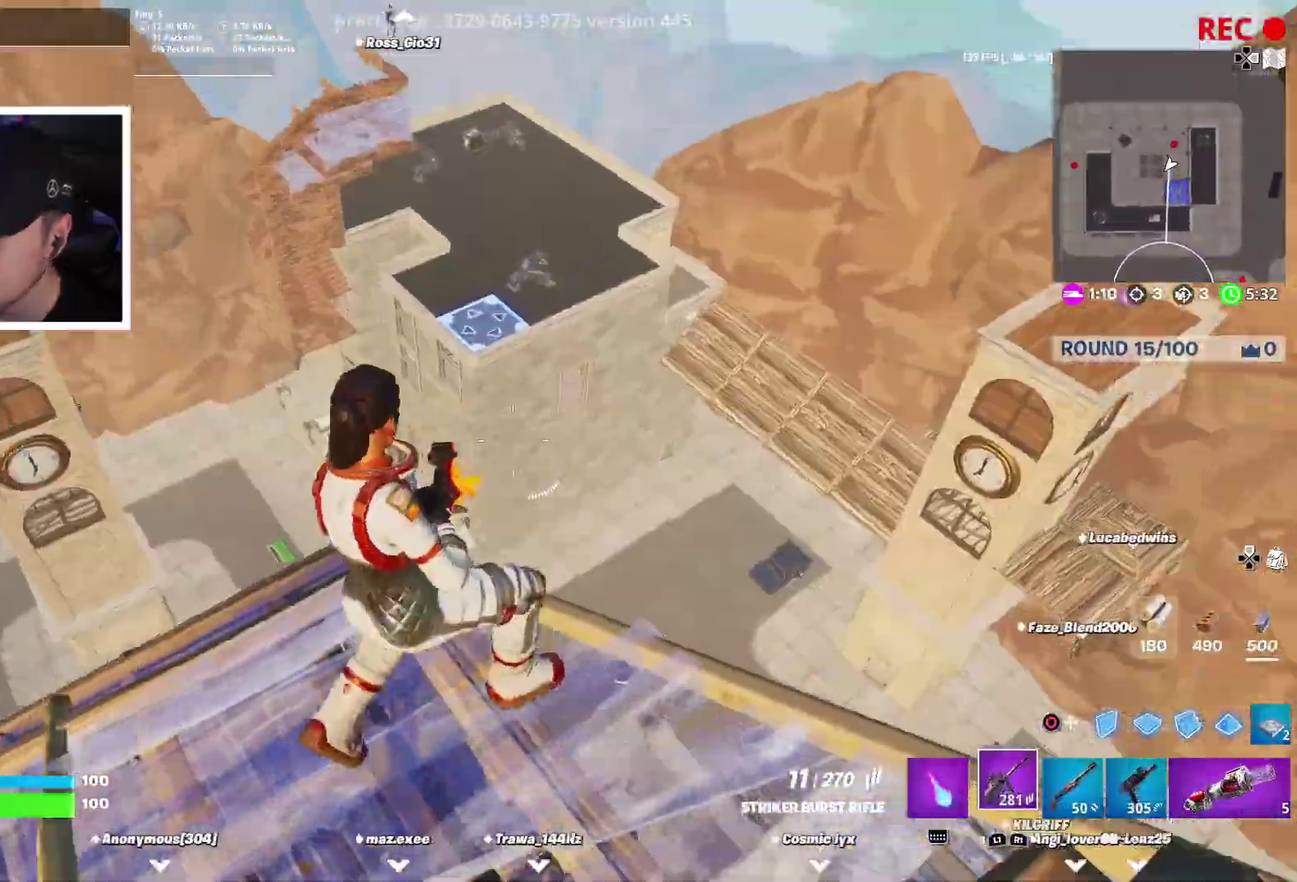
{"dt_ms": 400, "buttons": ["R3"], "left_stick": "left", "right_stick": "center"}
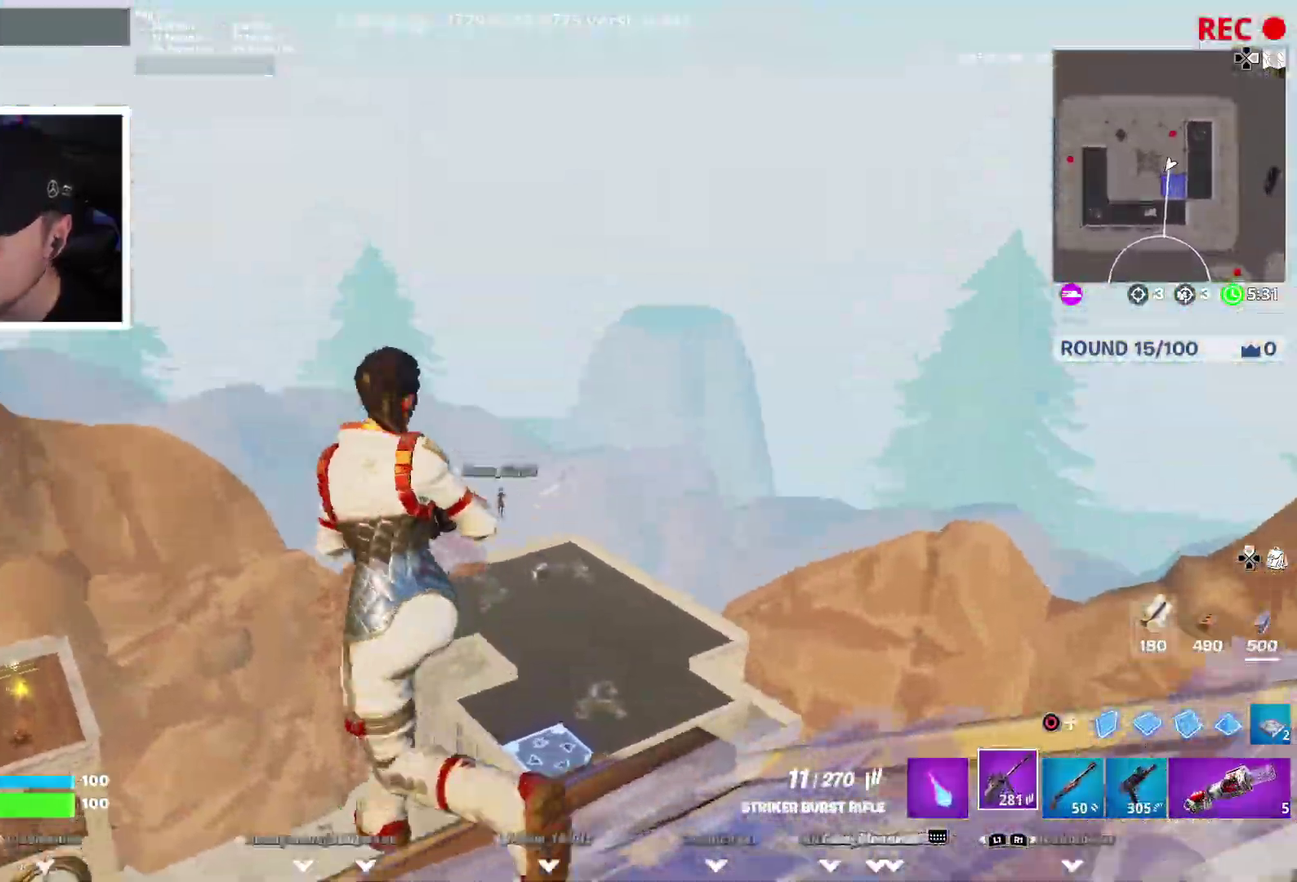
{"dt_ms": 500, "buttons": ["L2"], "left_stick": "right", "right_stick": "down"}
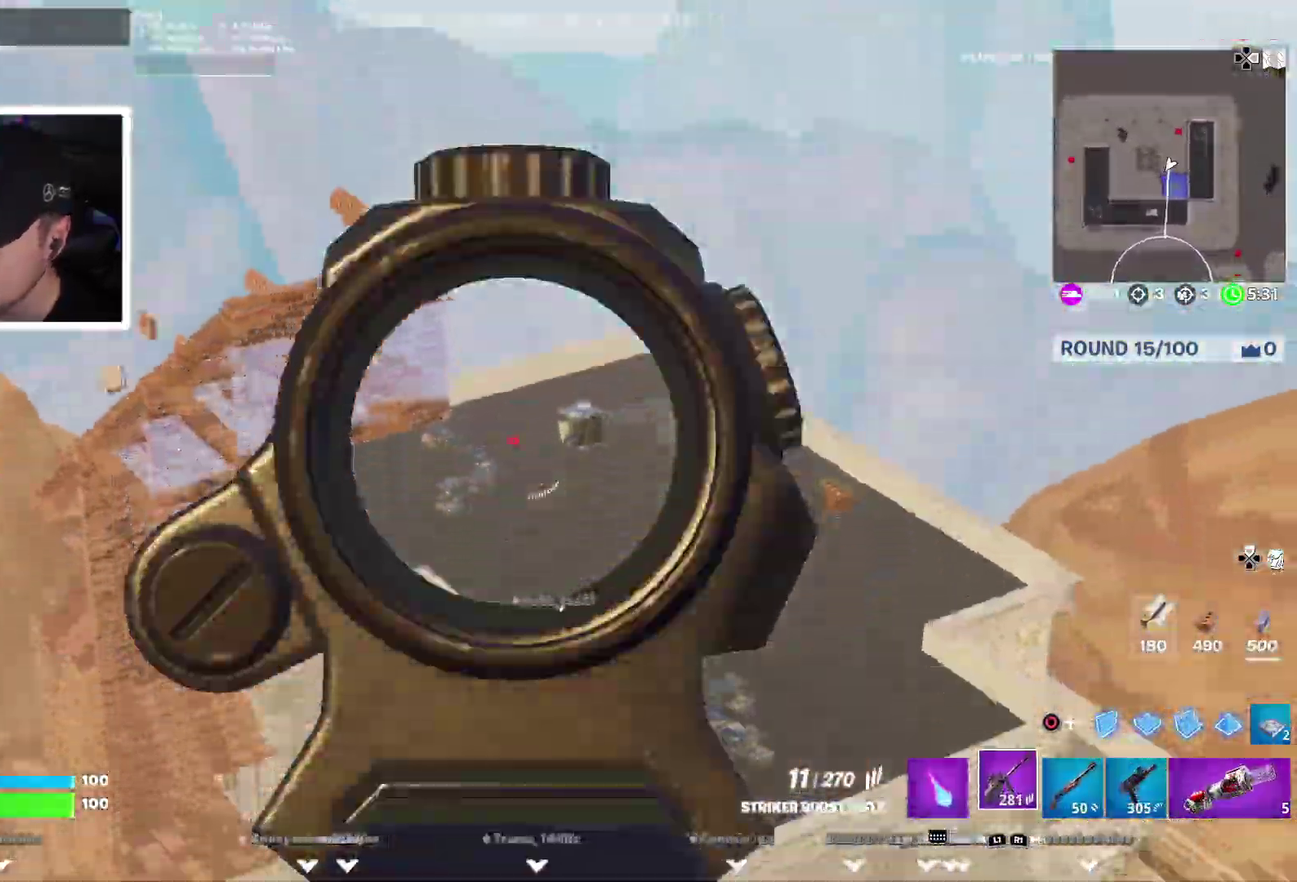
{"dt_ms": 500, "buttons": ["L2"], "left_stick": "down-right", "right_stick": "up-right", "events": [[333, "right_stick", "down-right"], [500, "left_stick", "down-right"], [500, "right_stick", "up-right"]]}
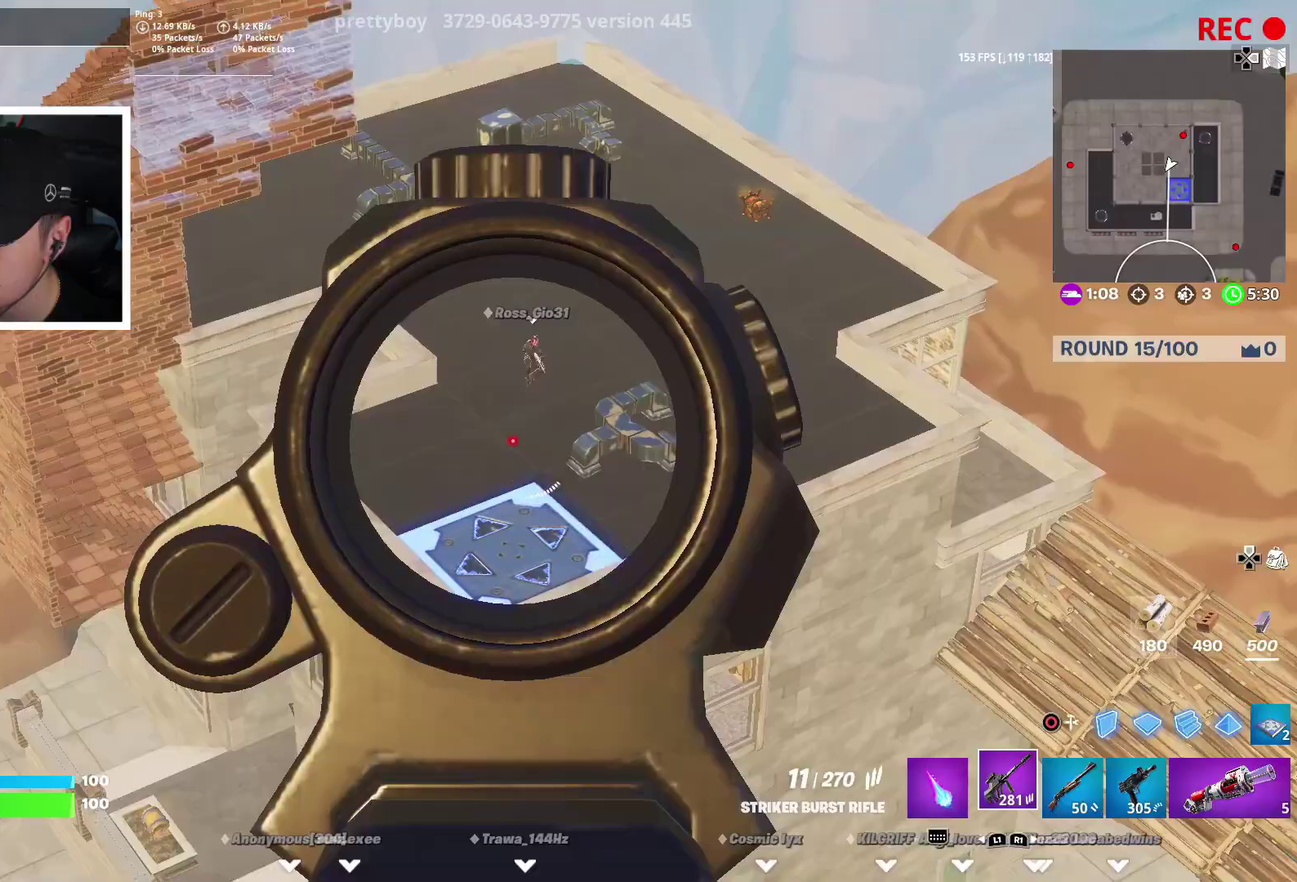
{"dt_ms": 400, "buttons": ["L2"], "left_stick": "center", "right_stick": "up", "events": [[83, "left_stick", "center"], [267, "right_stick", "up"]]}
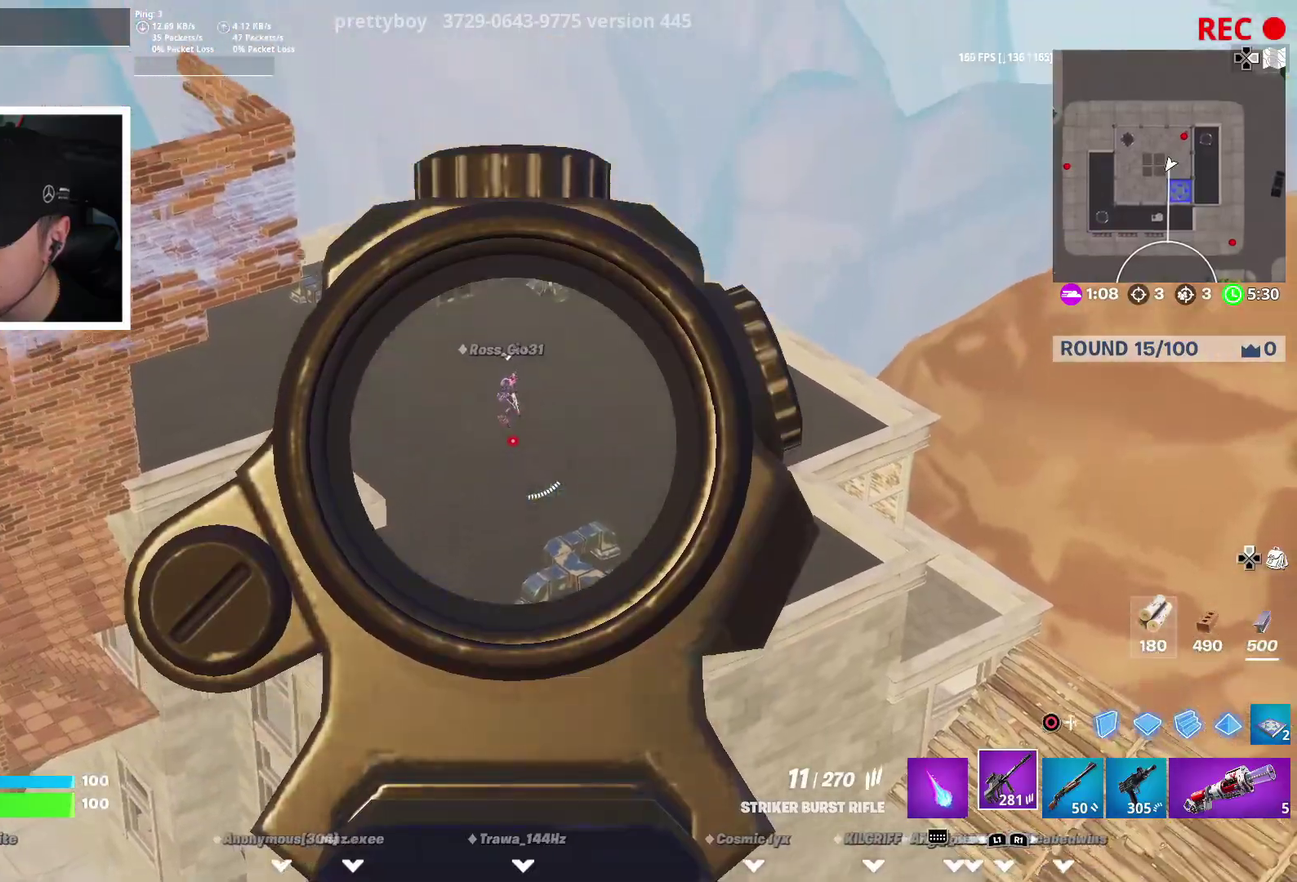
{"dt_ms": 600, "buttons": ["L2"], "left_stick": "center", "right_stick": "down-right", "events": [[67, "right_stick", "up-right"], [283, "right_stick", "center"], [333, "R2", "down"], [417, "R2", "up"], [583, "right_stick", "down-right"]]}
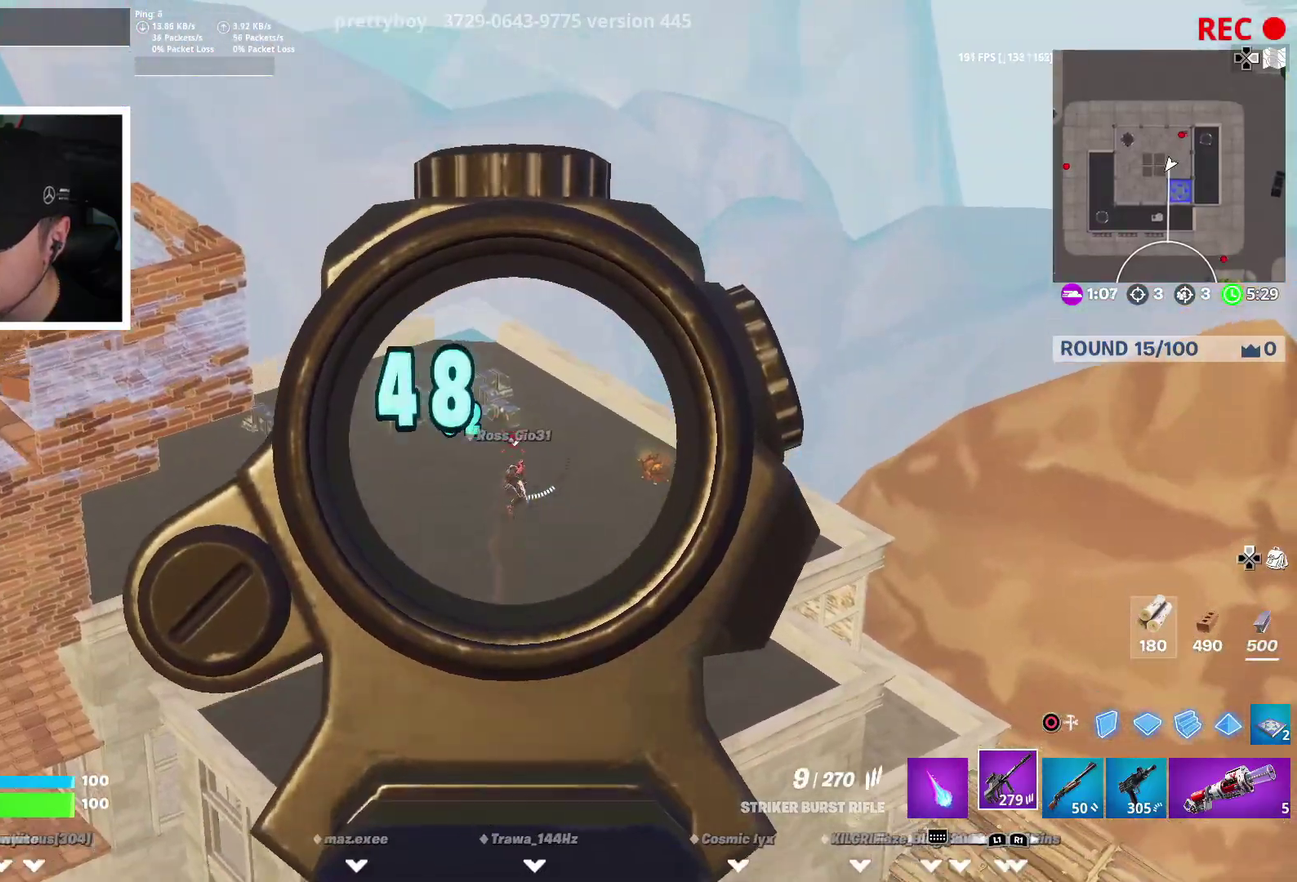
{"dt_ms": 300, "buttons": ["L2"], "left_stick": "center", "right_stick": "down-right", "events": [[183, "R2", "down"], [283, "R2", "up"]]}
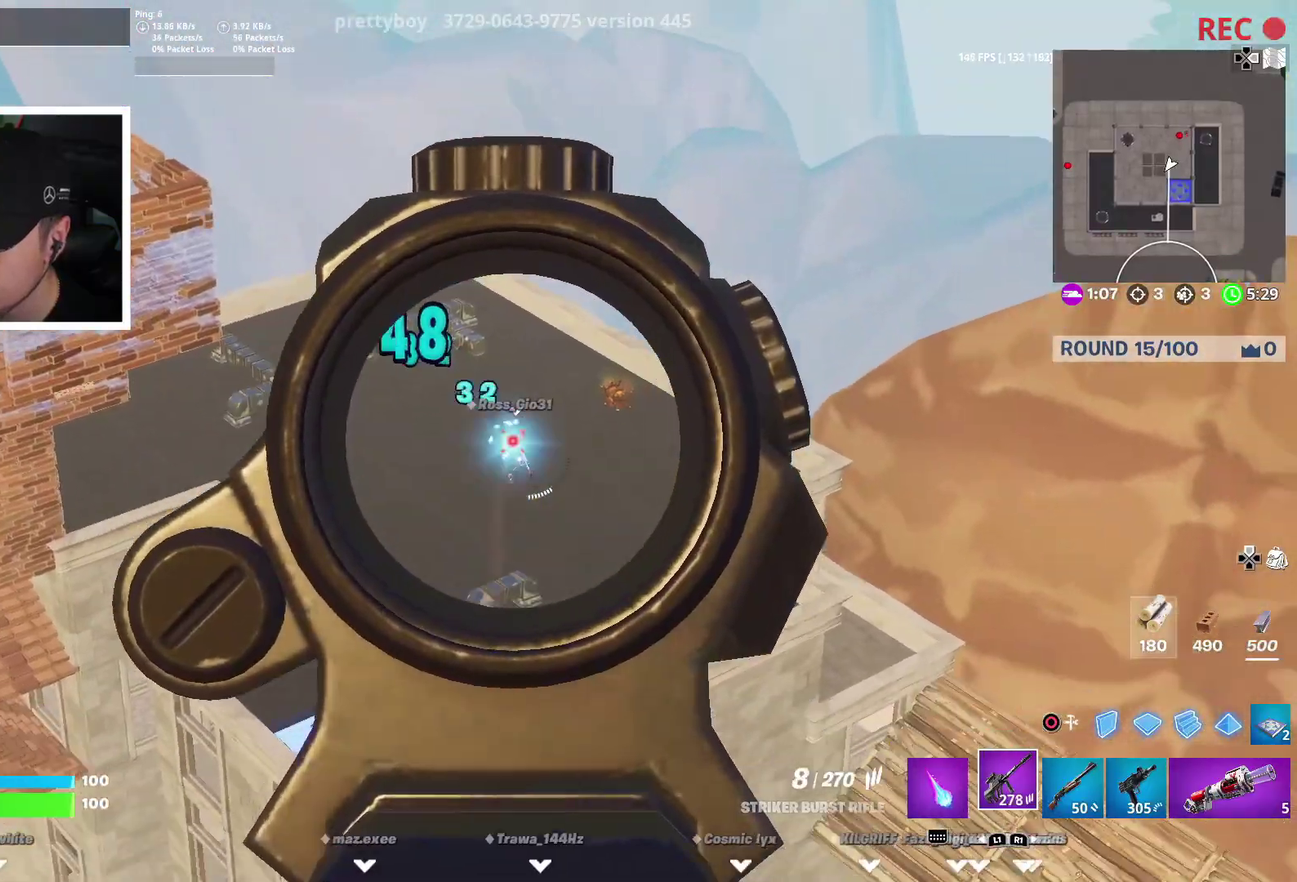
{"dt_ms": 800, "buttons": ["L2"], "left_stick": "center", "right_stick": "down-right", "events": [[100, "R2", "down"], [200, "R2", "up"], [550, "R2", "down"], [667, "R2", "up"]]}
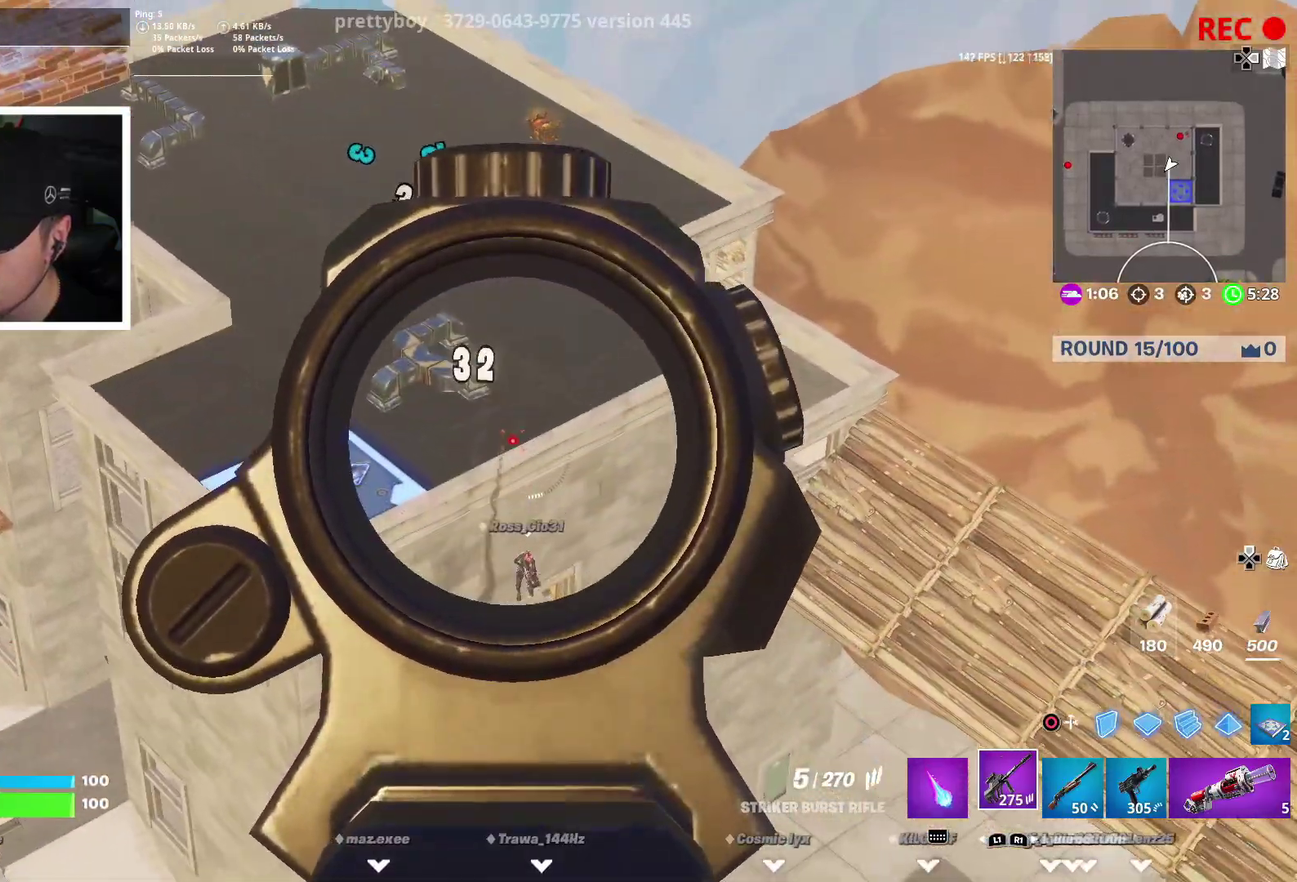
{"dt_ms": 400, "buttons": [], "left_stick": "up-right", "right_stick": "down", "events": [[200, "L2", "up"], [217, "right_stick", "down"], [400, "left_stick", "up-right"]]}
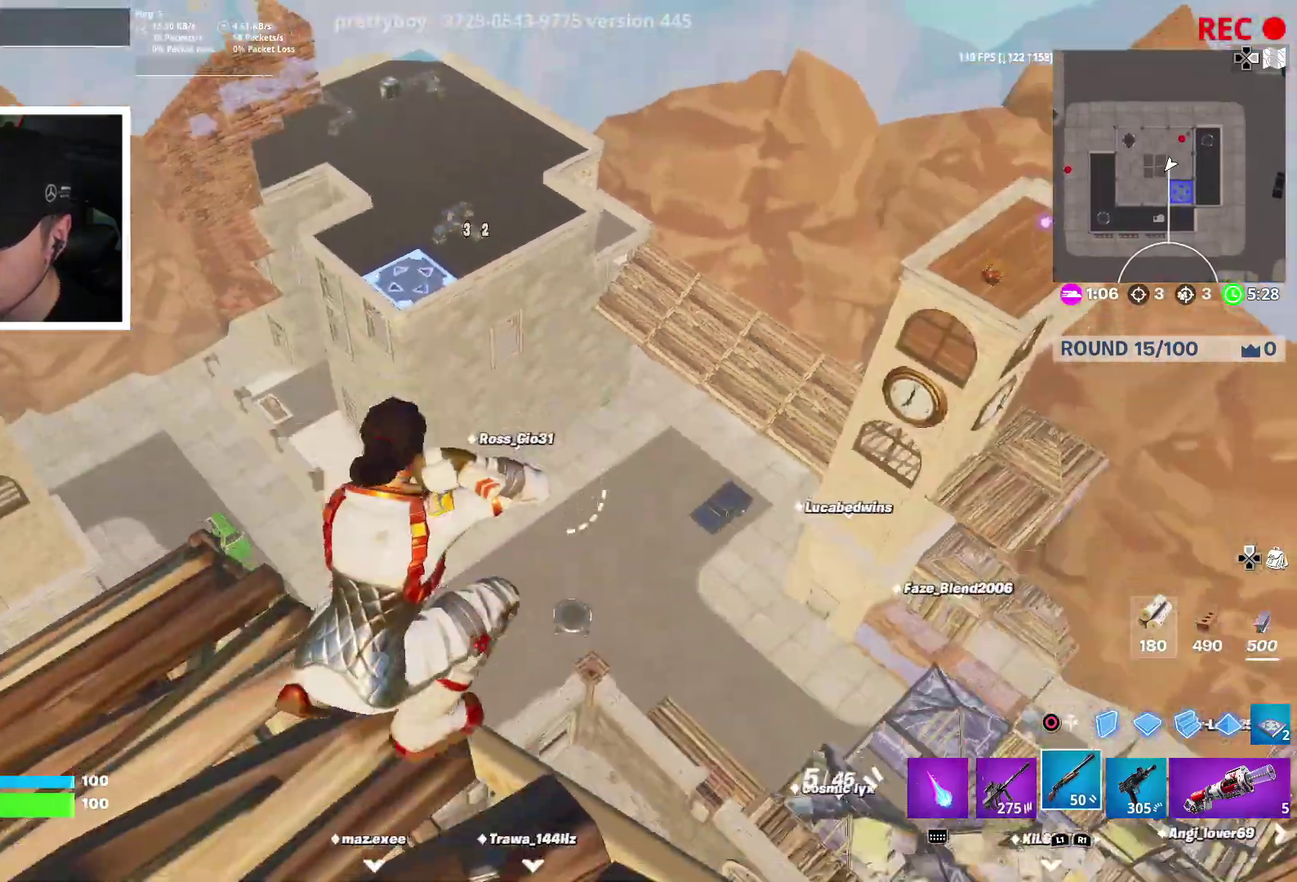
{"dt_ms": 500, "buttons": ["L2"], "left_stick": "center", "right_stick": "center", "events": [[67, "left_stick", "right"], [150, "left_stick", "down-left"], [250, "right_stick", "center"], [417, "left_stick", "center"], [450, "L2", "down"]]}
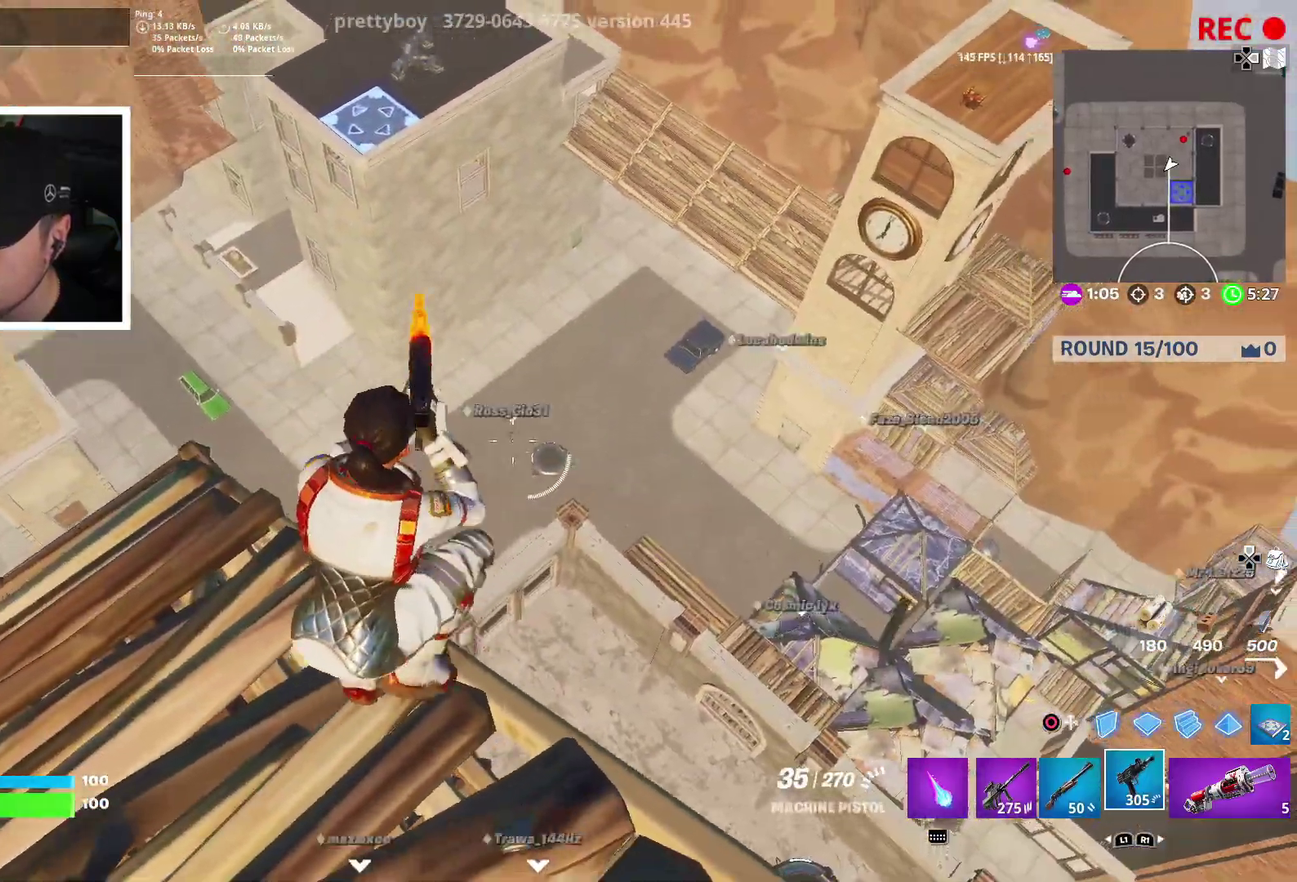
{"dt_ms": 500, "buttons": ["L2"], "left_stick": "center", "right_stick": "center", "events": []}
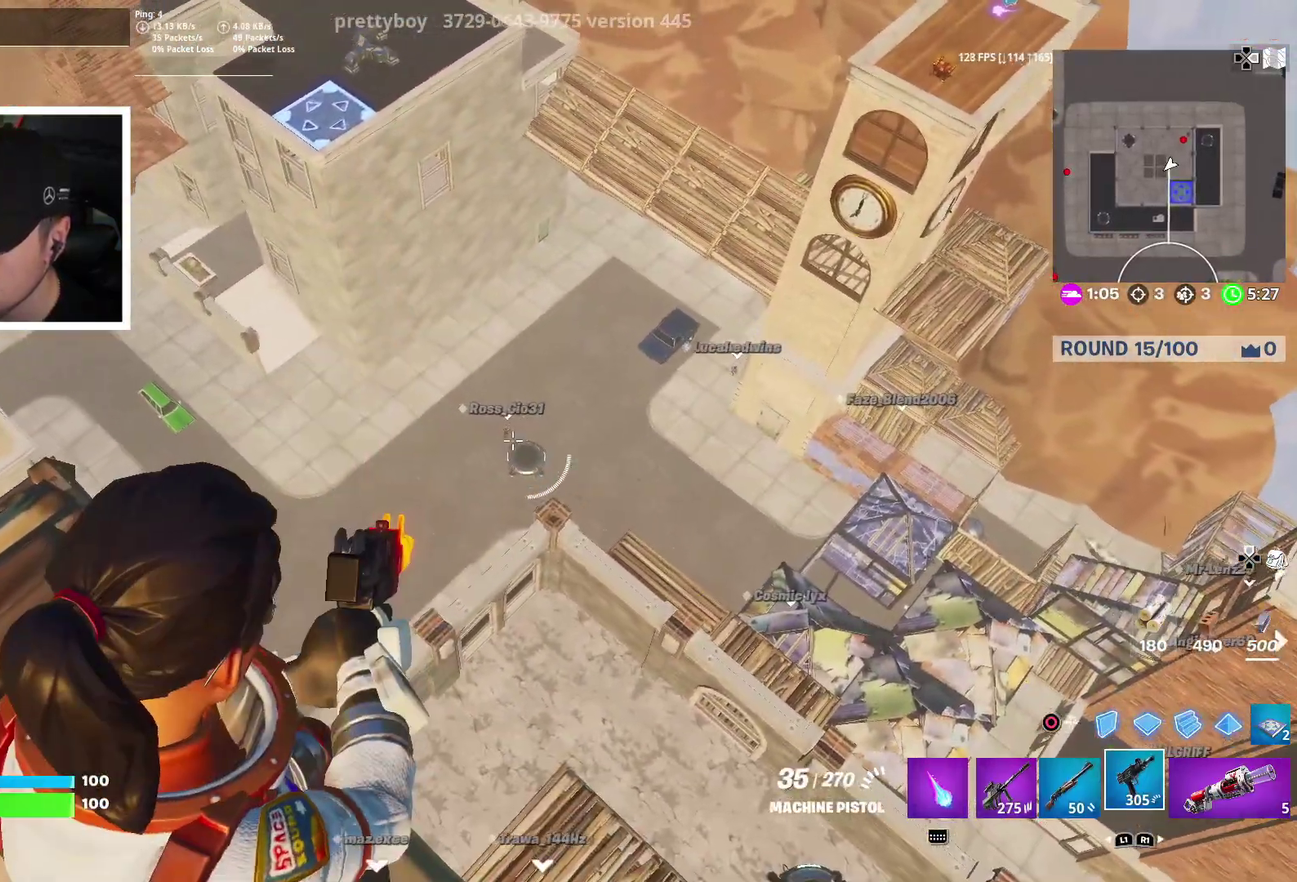
{"dt_ms": 400, "buttons": ["L2"], "left_stick": "down-left", "right_stick": "center", "events": [[133, "R2", "down"], [217, "left_stick", "right"], [250, "R2", "up"], [350, "left_stick", "down-left"]]}
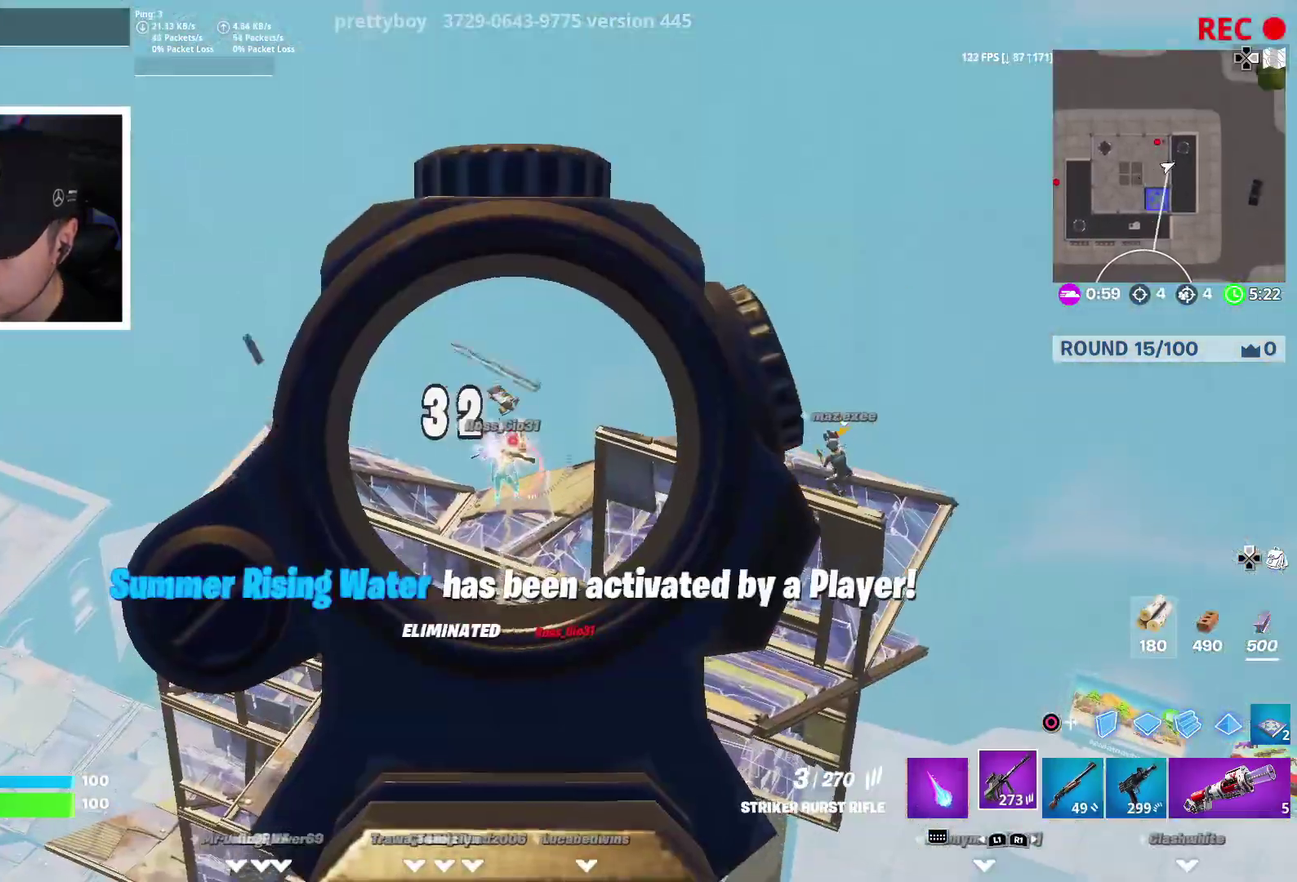
{"dt_ms": 600, "buttons": ["SQUARE"], "left_stick": "down-left", "right_stick": "left", "events": [[50, "R2", "down"], [83, "left_stick", "center"], [117, "R2", "up"], [250, "right_stick", "up-right"], [267, "L2", "up"], [300, "left_stick", "down-right"], [367, "right_stick", "center"], [500, "left_stick", "down"], [533, "right_stick", "left"], [600, "SQUARE", "down"], [600, "left_stick", "down-left"]]}
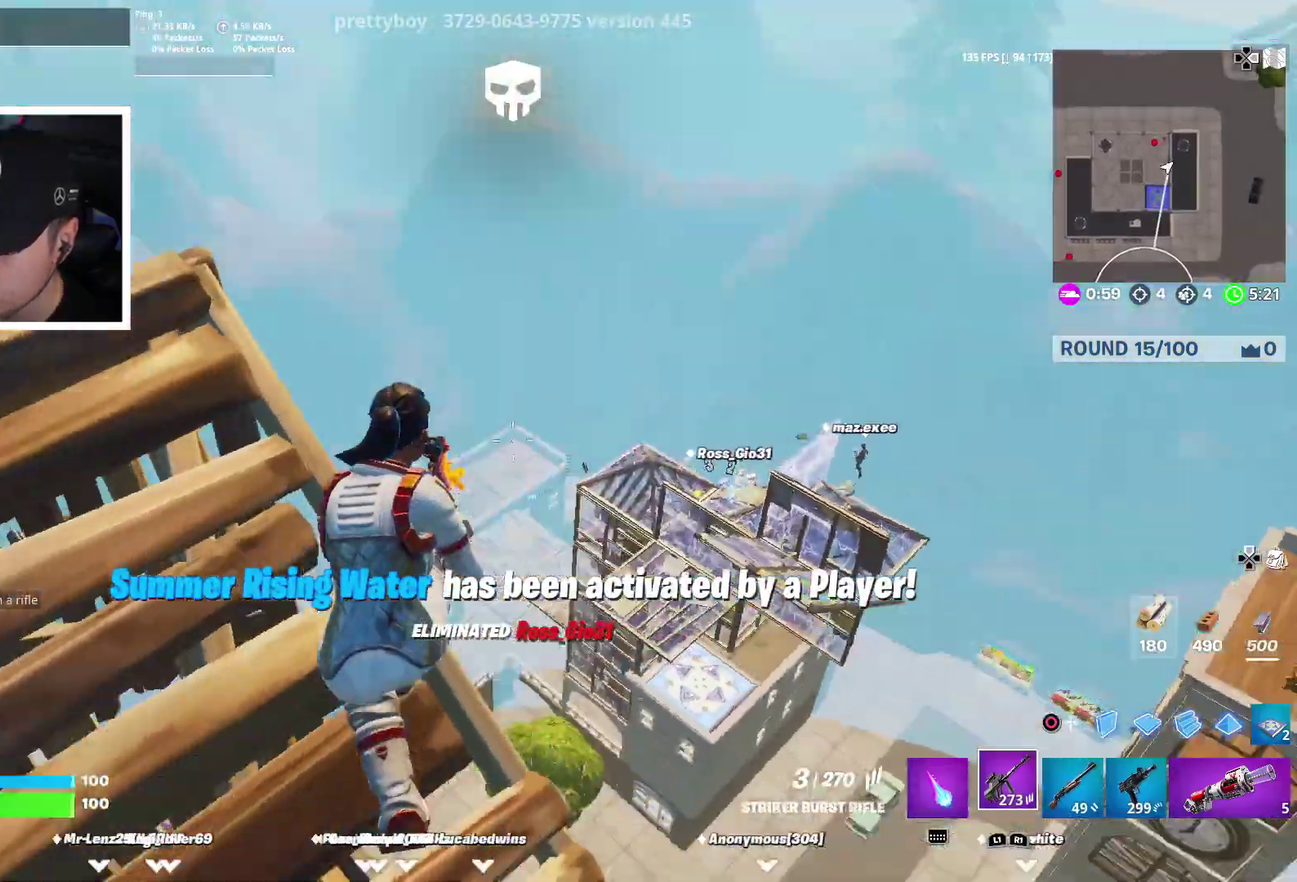
{"dt_ms": 300, "buttons": [], "left_stick": "up", "right_stick": "down-left"}
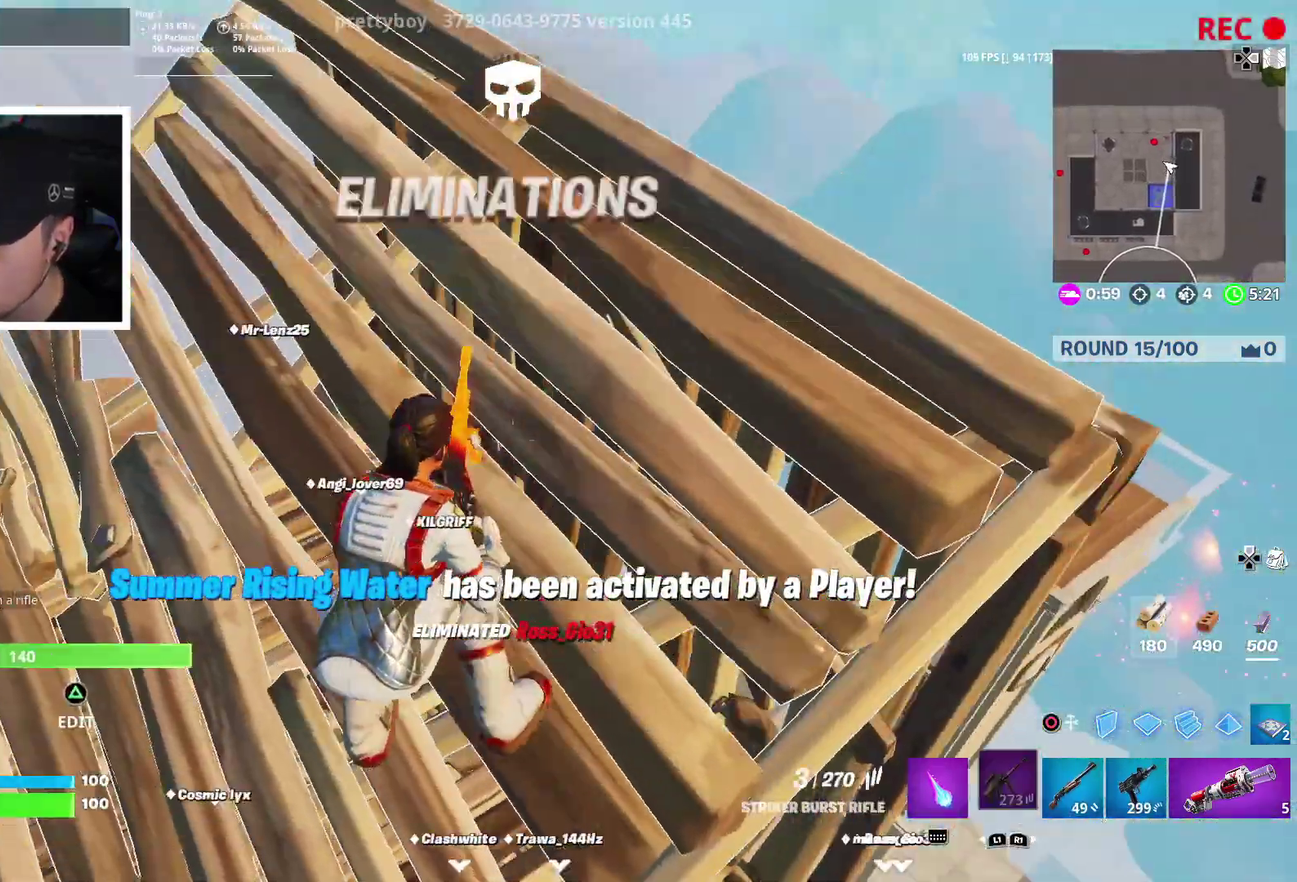
{"dt_ms": 900, "buttons": [], "left_stick": "up-left", "right_stick": "center"}